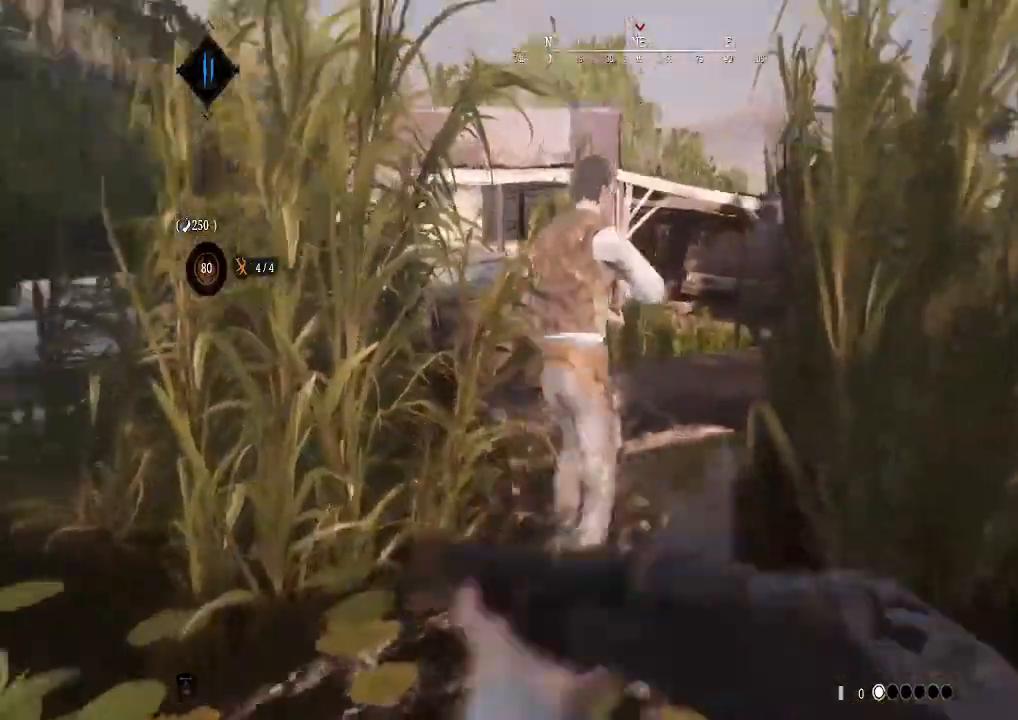
Gameplay with a controller (Xbox layout); each line is a JSON object with the inputs held at the frame after it. "events" lists button and stick changes between this image and that frame as [ms after this image, input, new state], when the widget could be followed in between.
{"buttons": [], "left_stick": "center", "right_stick": "center", "events": [[67, "L3", "up"], [333, "right_stick", "right"], [400, "left_stick", "center"], [467, "right_stick", "center"]]}
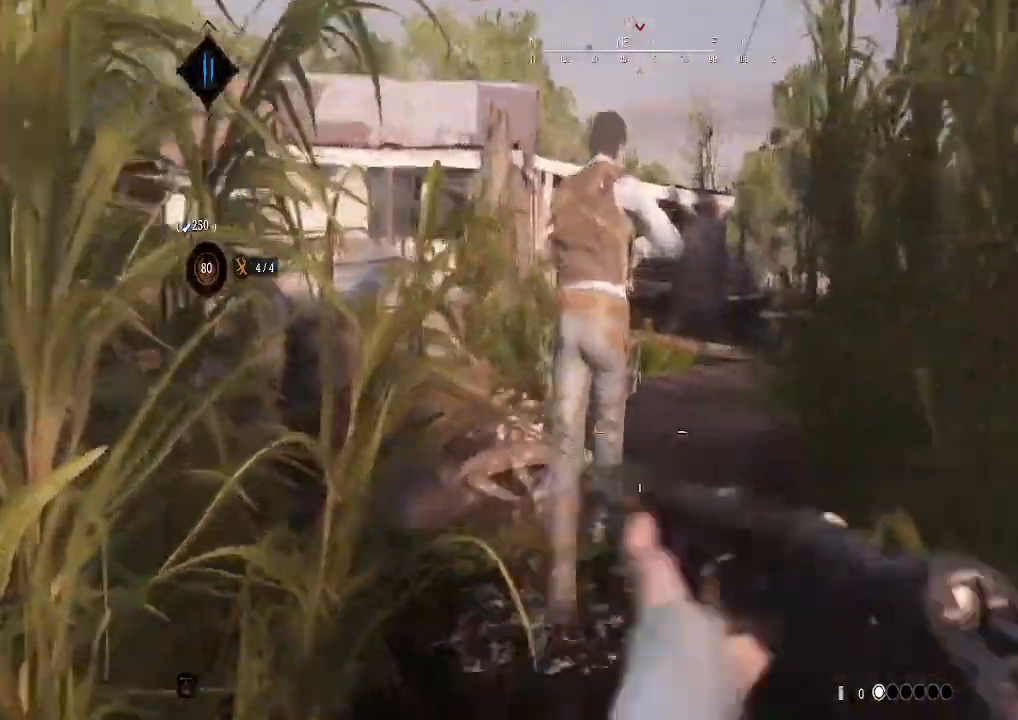
{"buttons": ["L3"], "left_stick": "up", "right_stick": "center", "events": [[67, "left_stick", "up"], [367, "L3", "down"]]}
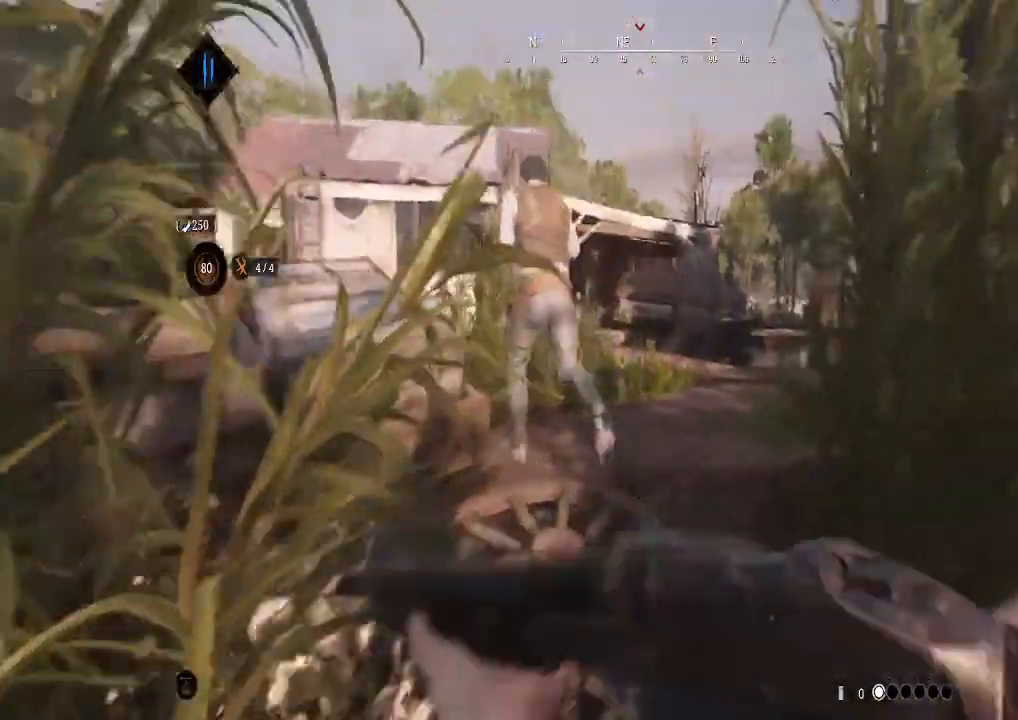
{"buttons": [], "left_stick": "up-left", "right_stick": "center", "events": [[67, "L3", "up"], [400, "left_stick", "up-left"]]}
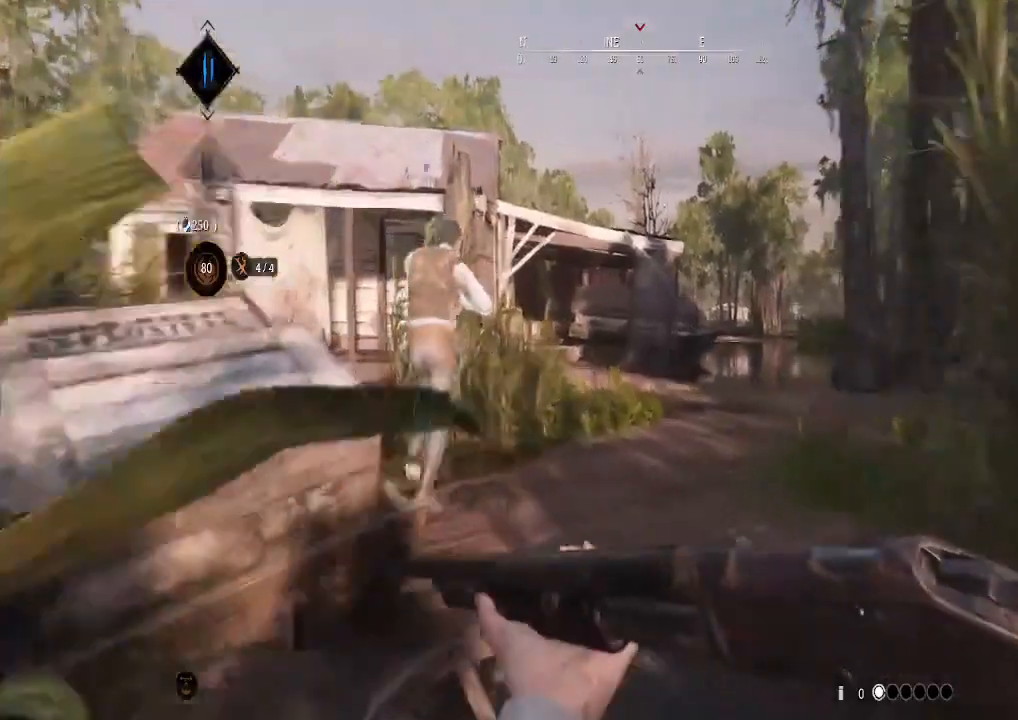
{"buttons": [], "left_stick": "center", "right_stick": "center", "events": [[33, "right_stick", "right"], [200, "right_stick", "center"], [433, "left_stick", "center"]]}
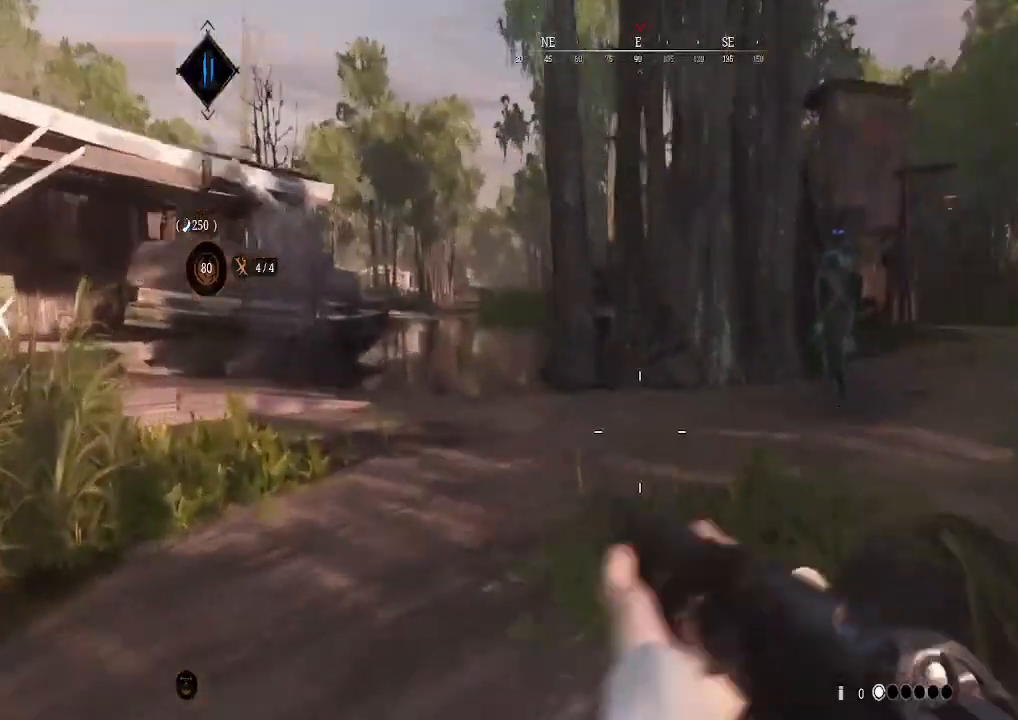
{"buttons": ["L3"], "left_stick": "up", "right_stick": "up-right", "events": [[67, "left_stick", "up"], [367, "right_stick", "up-right"], [400, "L3", "down"]]}
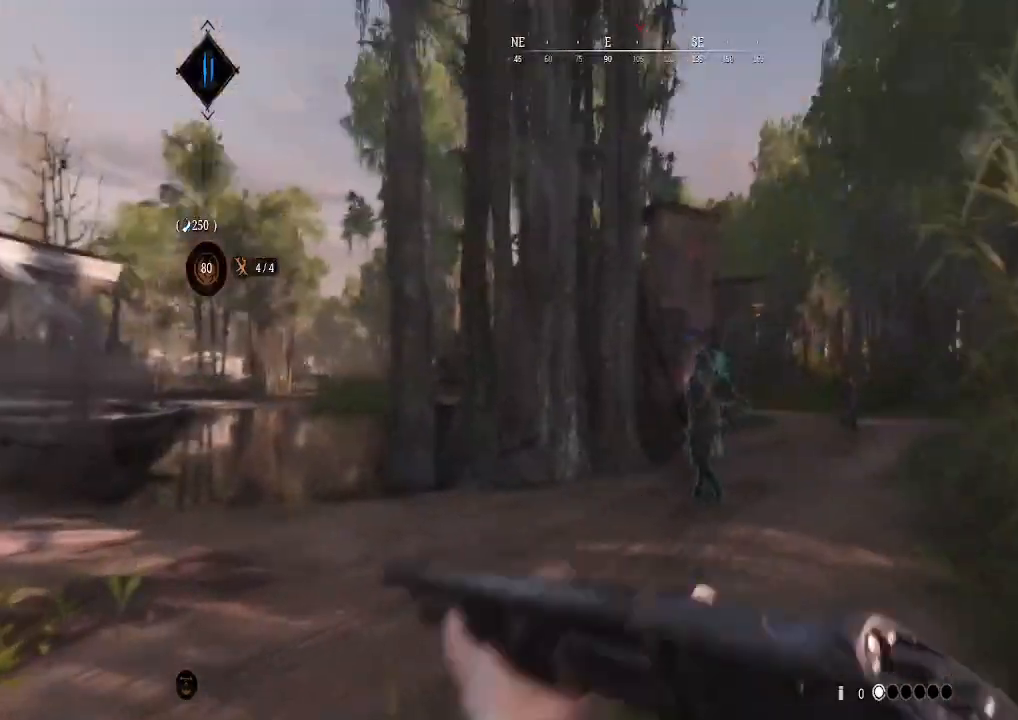
{"buttons": [], "left_stick": "up-right", "right_stick": "center", "events": [[33, "right_stick", "center"], [100, "L3", "up"], [233, "right_stick", "right"], [300, "left_stick", "center"], [367, "right_stick", "center"], [500, "left_stick", "up-right"]]}
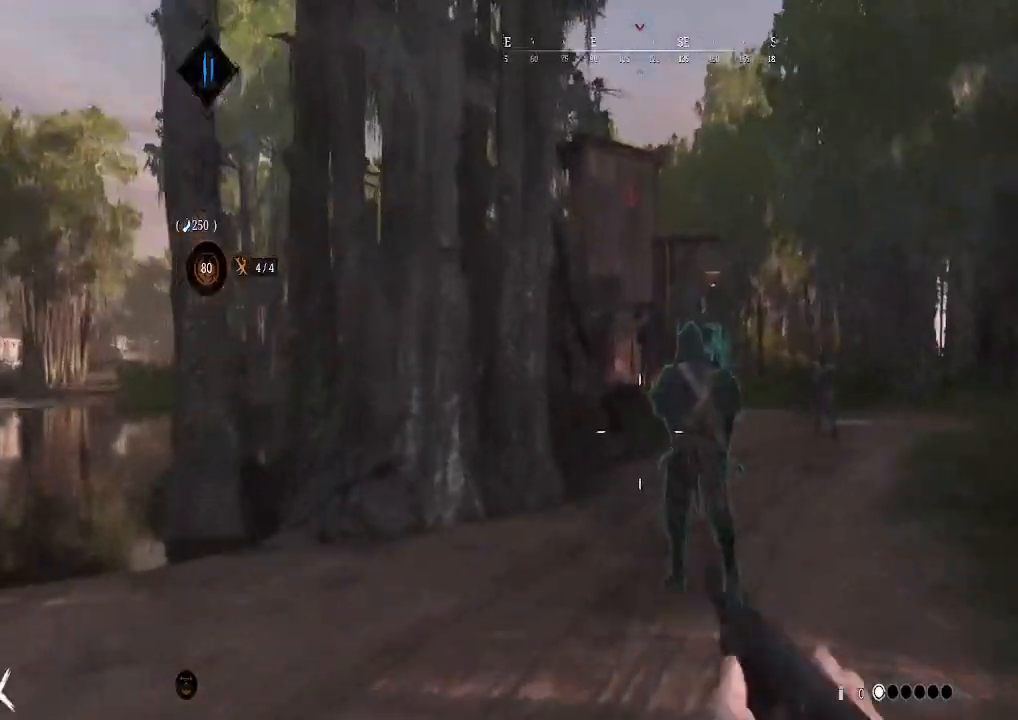
{"buttons": [], "left_stick": "up", "right_stick": "left", "events": [[100, "right_stick", "right"], [233, "right_stick", "center"], [333, "L3", "down"], [367, "left_stick", "up"], [433, "right_stick", "left"], [467, "L3", "up"]]}
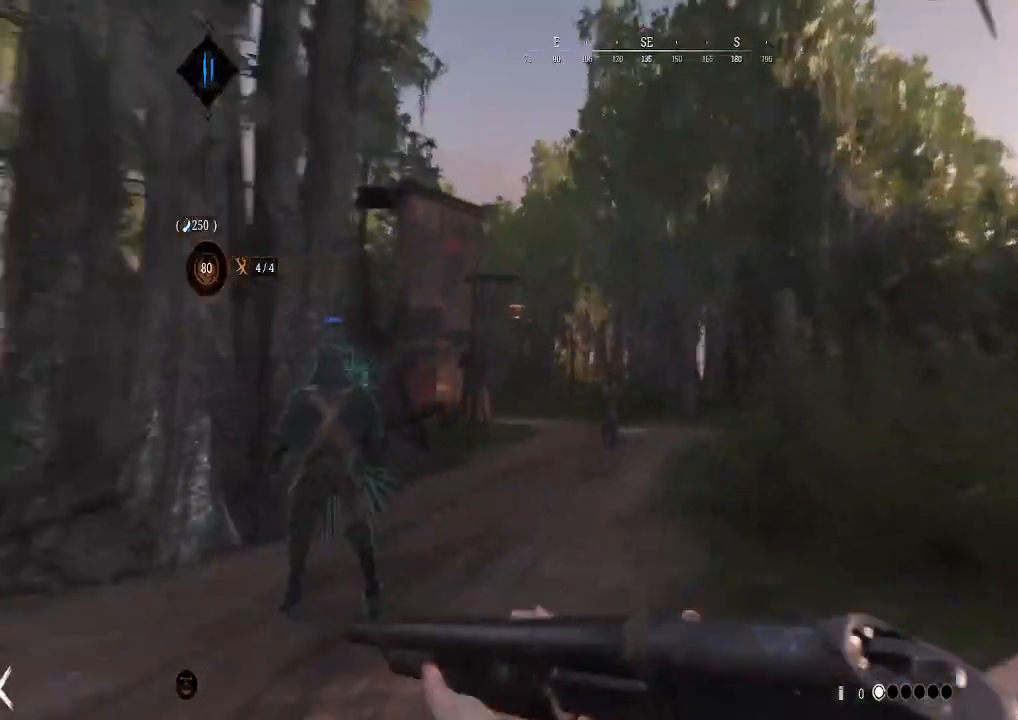
{"buttons": ["L3"], "left_stick": "up", "right_stick": "left", "events": [[67, "left_stick", "down-left"], [167, "right_stick", "center"], [267, "left_stick", "up-left"], [333, "left_stick", "up"], [467, "L3", "down"], [467, "right_stick", "left"]]}
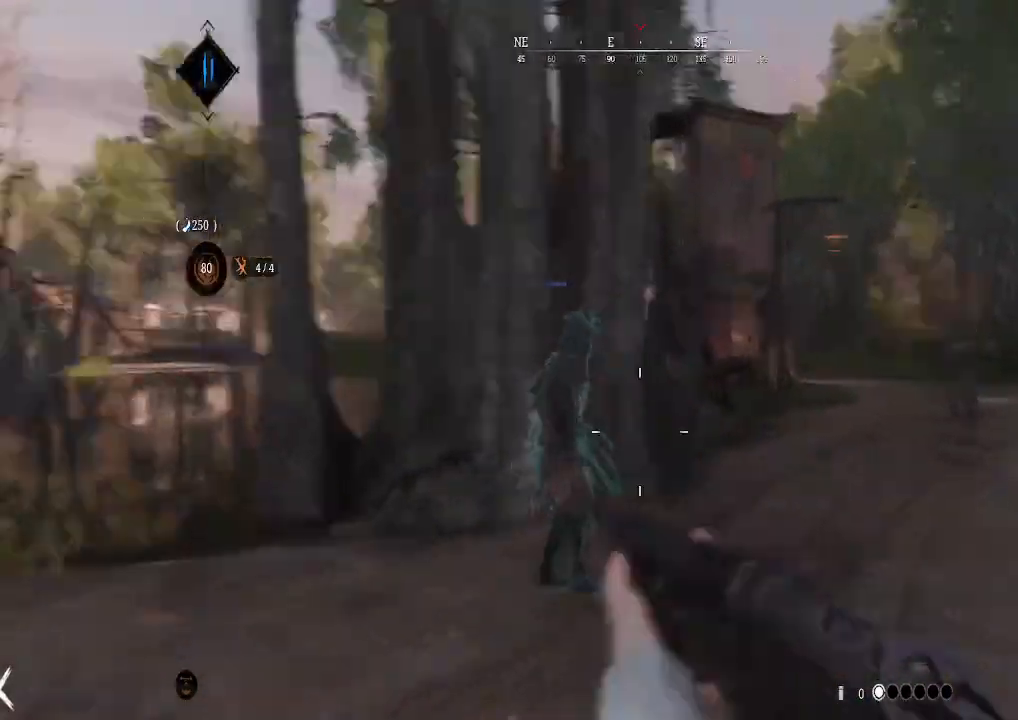
{"buttons": [], "left_stick": "up", "right_stick": "right", "events": [[133, "L3", "up"], [167, "right_stick", "center"], [400, "right_stick", "right"]]}
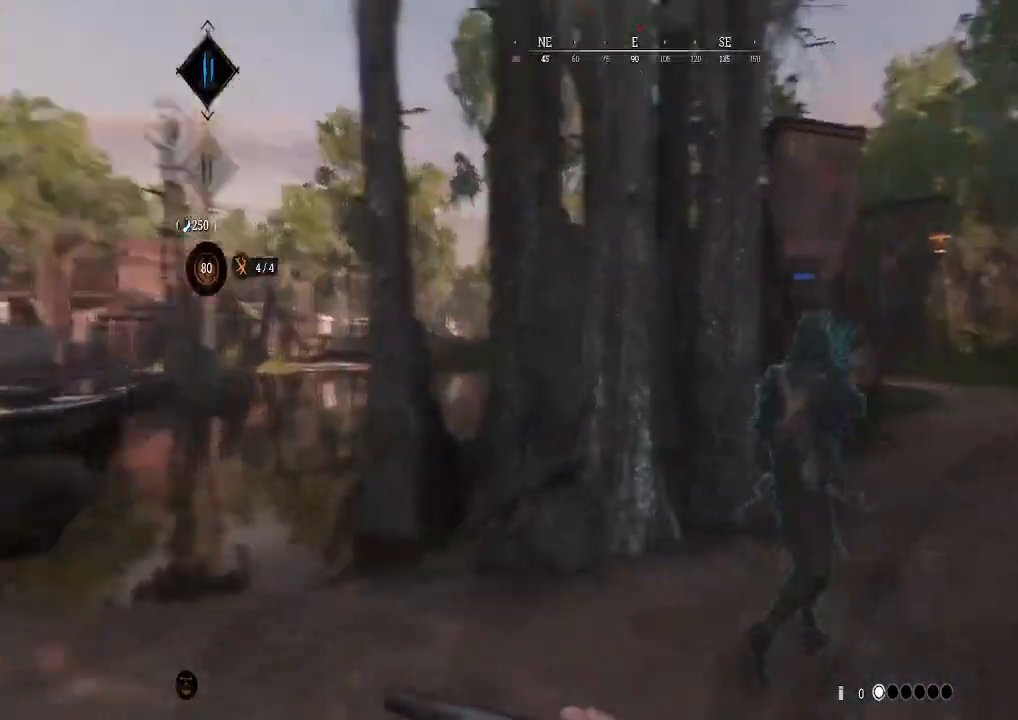
{"buttons": [], "left_stick": "down-left", "right_stick": "center", "events": [[33, "left_stick", "center"], [67, "right_stick", "center"], [133, "left_stick", "down-right"], [233, "left_stick", "down"], [400, "B", "down"], [500, "B", "up"], [500, "left_stick", "down-left"]]}
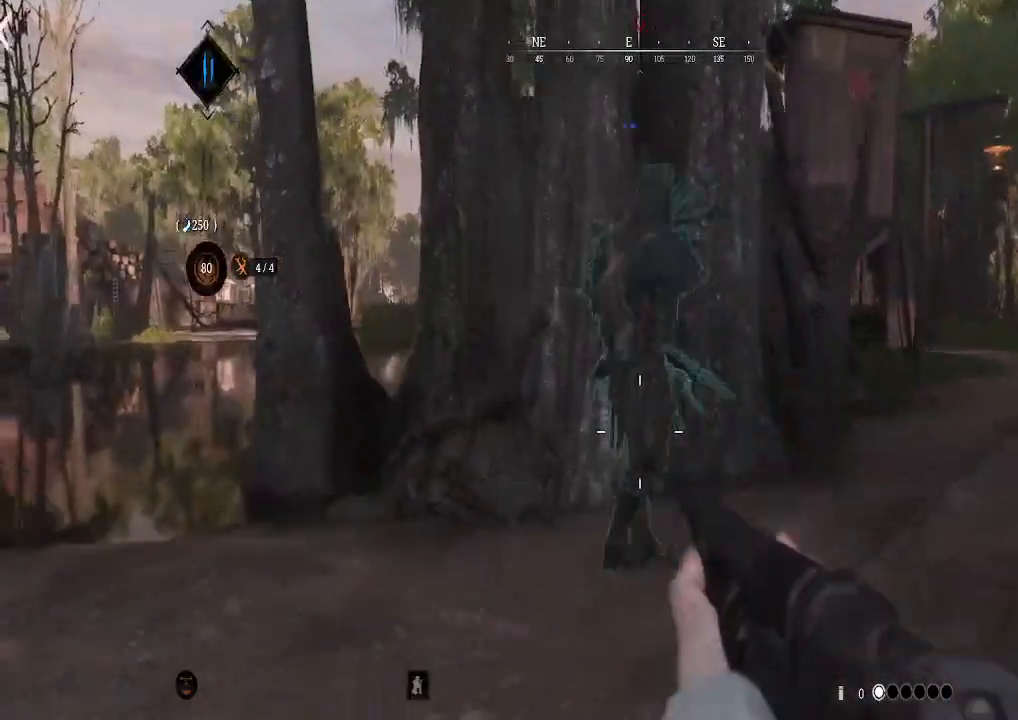
{"buttons": [], "left_stick": "down-left", "right_stick": "center", "events": [[133, "left_stick", "center"], [200, "left_stick", "right"], [233, "right_stick", "left"], [400, "right_stick", "center"], [433, "left_stick", "down"], [500, "left_stick", "down-left"]]}
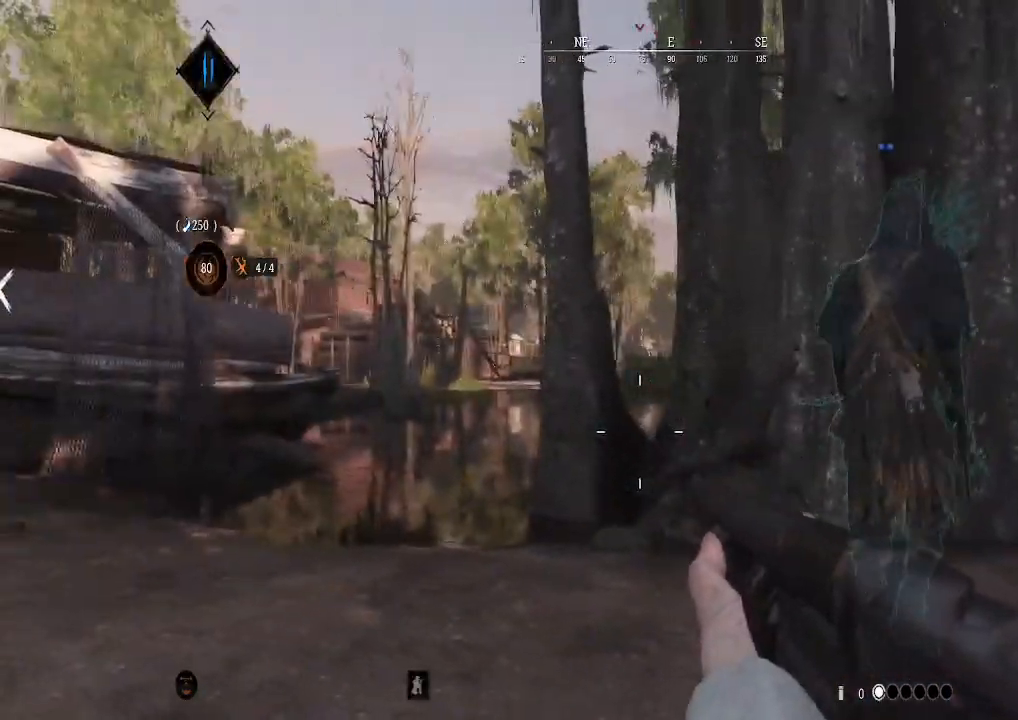
{"buttons": [], "left_stick": "down-right", "right_stick": "center", "events": [[67, "right_stick", "right"], [100, "left_stick", "left"], [233, "left_stick", "down-left"], [333, "right_stick", "center"], [433, "left_stick", "down-right"]]}
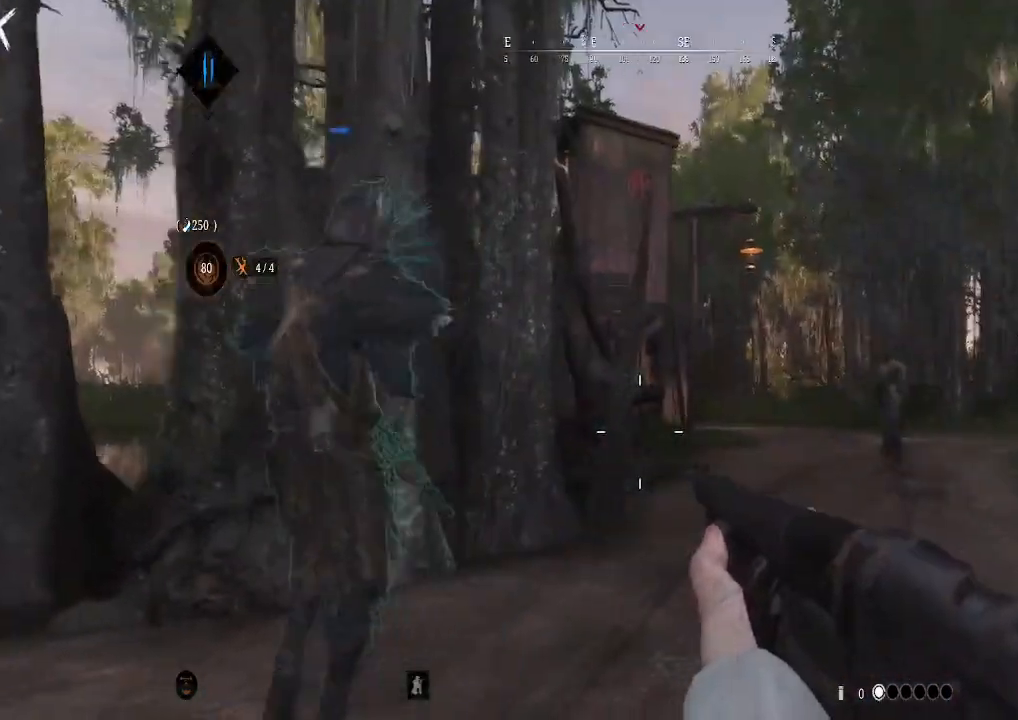
{"buttons": [], "left_stick": "down-left", "right_stick": "center", "events": [[33, "right_stick", "right"], [100, "left_stick", "down-left"], [133, "right_stick", "center"], [367, "B", "down"], [467, "B", "up"]]}
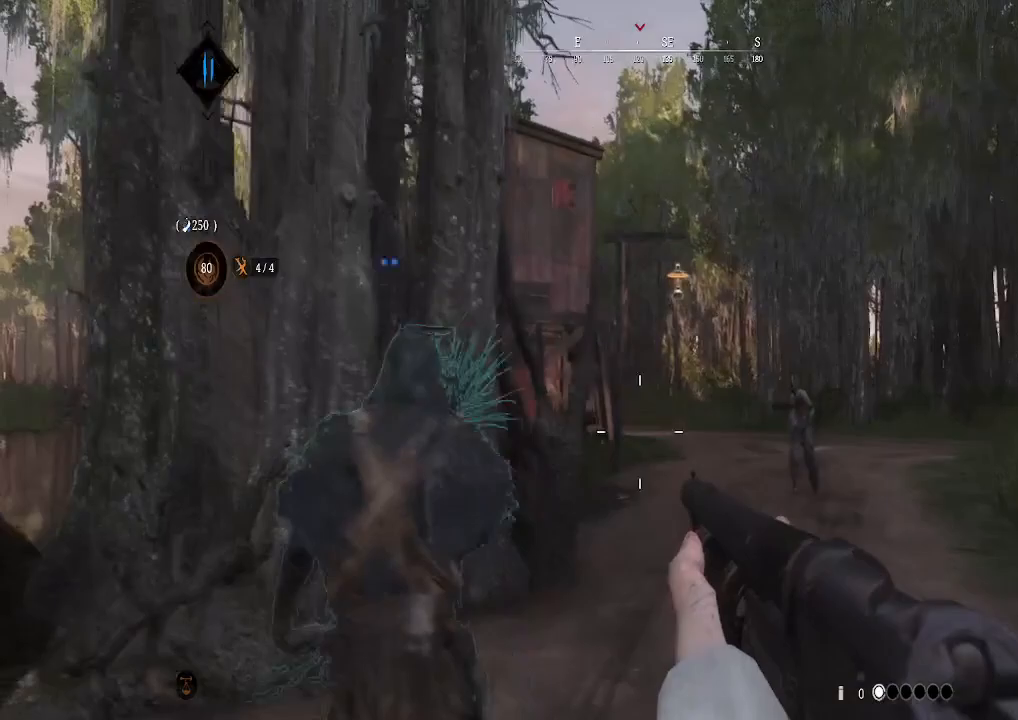
{"buttons": [], "left_stick": "up-left", "right_stick": "center", "events": [[133, "left_stick", "down"], [233, "left_stick", "down-right"], [367, "left_stick", "right"], [500, "left_stick", "up-left"]]}
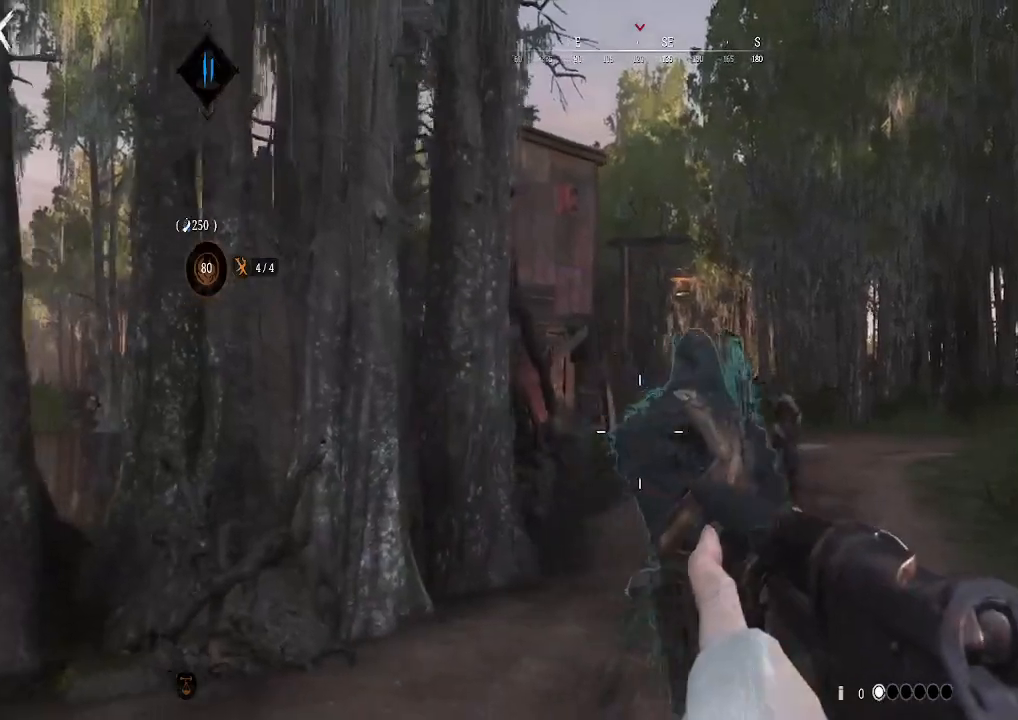
{"buttons": [], "left_stick": "up-left", "right_stick": "center", "events": [[33, "right_stick", "left"], [100, "left_stick", "down-left"], [433, "left_stick", "up-left"], [500, "right_stick", "center"]]}
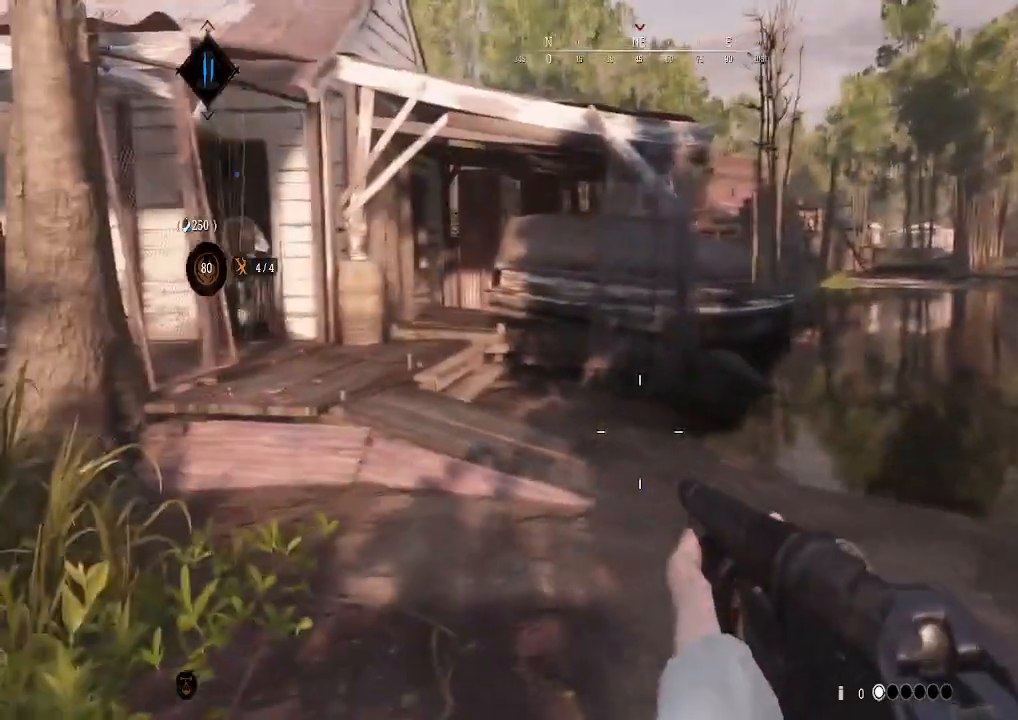
{"buttons": [], "left_stick": "up", "right_stick": "right", "events": [[33, "left_stick", "up"], [100, "L3", "down"], [133, "right_stick", "left"], [367, "right_stick", "center"], [433, "L3", "up"], [500, "right_stick", "right"]]}
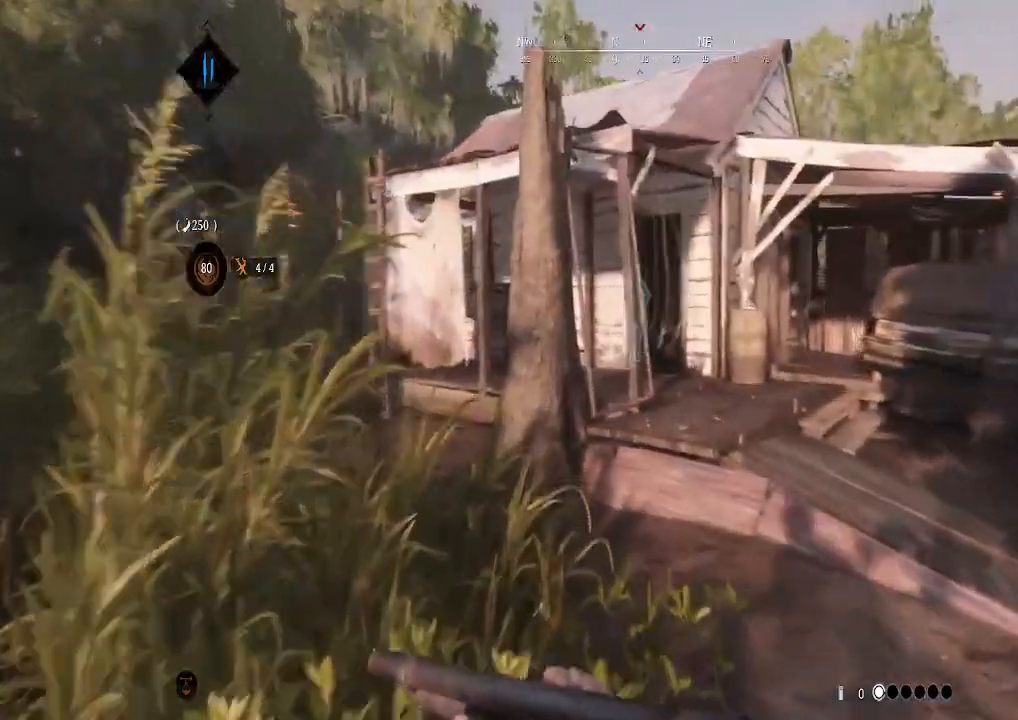
{"buttons": [], "left_stick": "up", "right_stick": "center", "events": [[133, "right_stick", "center"]]}
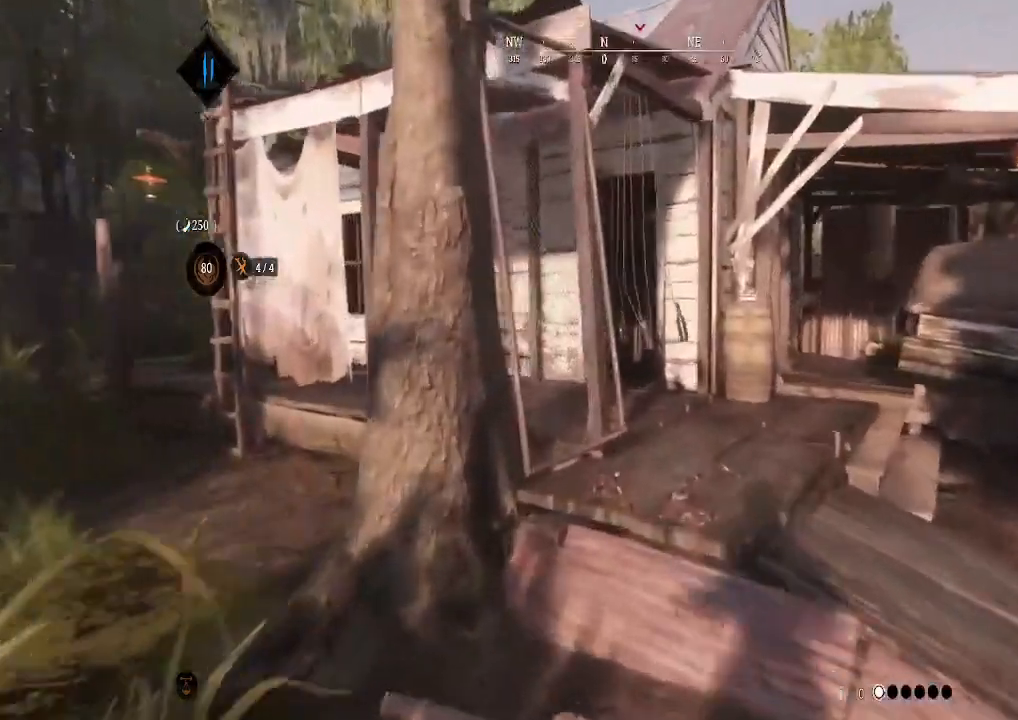
{"buttons": [], "left_stick": "up", "right_stick": "center", "events": []}
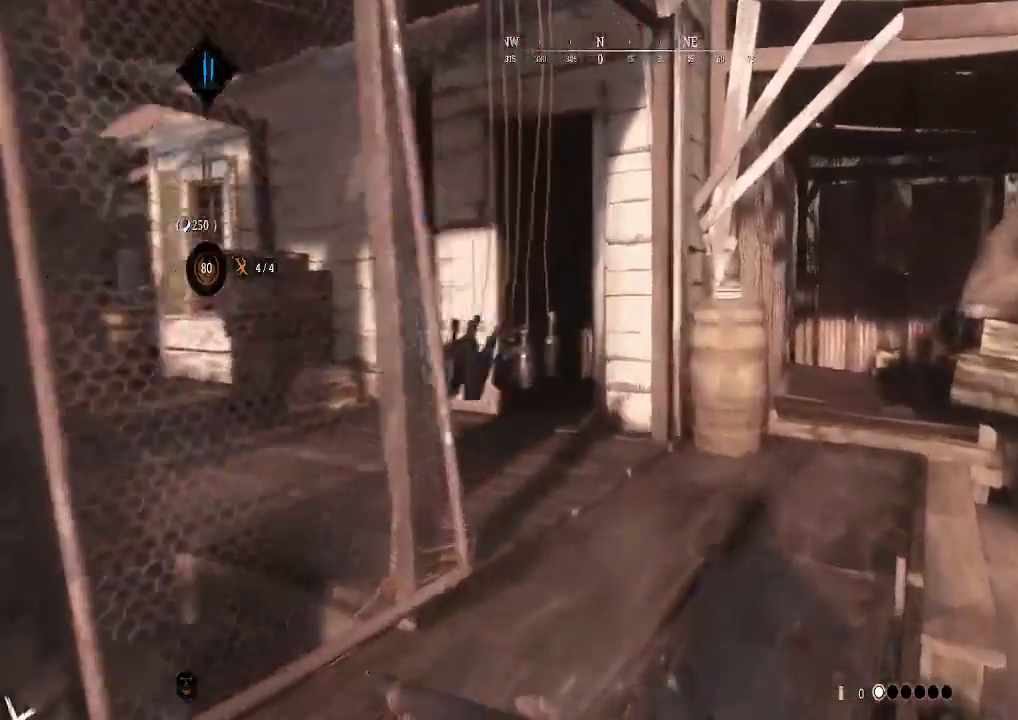
{"buttons": [], "left_stick": "up", "right_stick": "center", "events": [[167, "right_stick", "left"], [333, "right_stick", "center"]]}
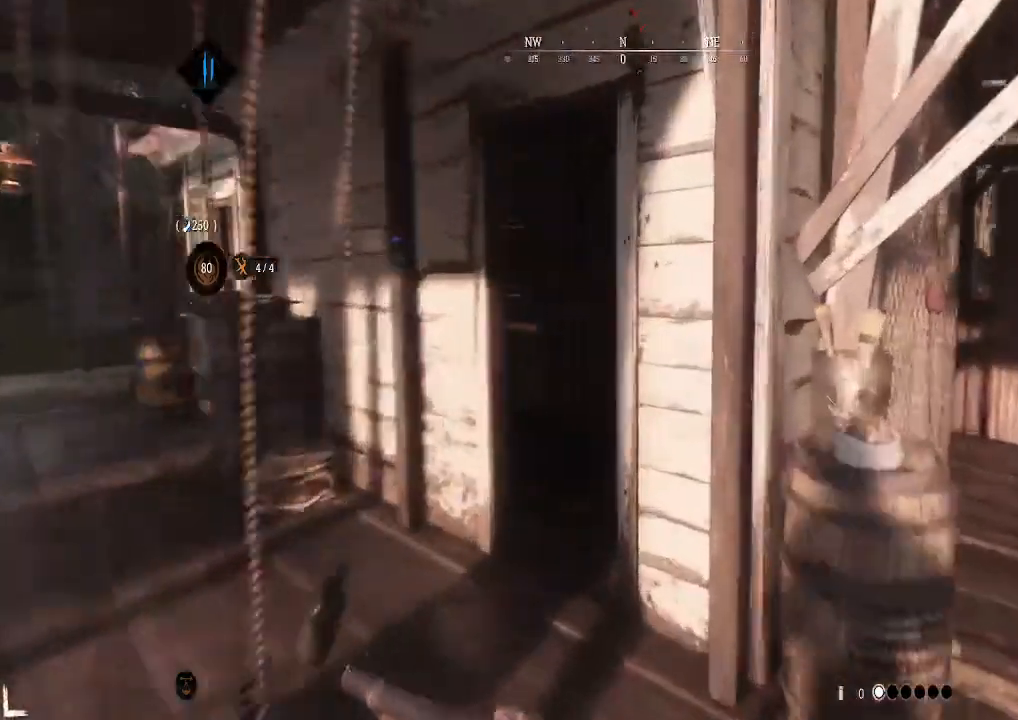
{"buttons": [], "left_stick": "up", "right_stick": "center", "events": []}
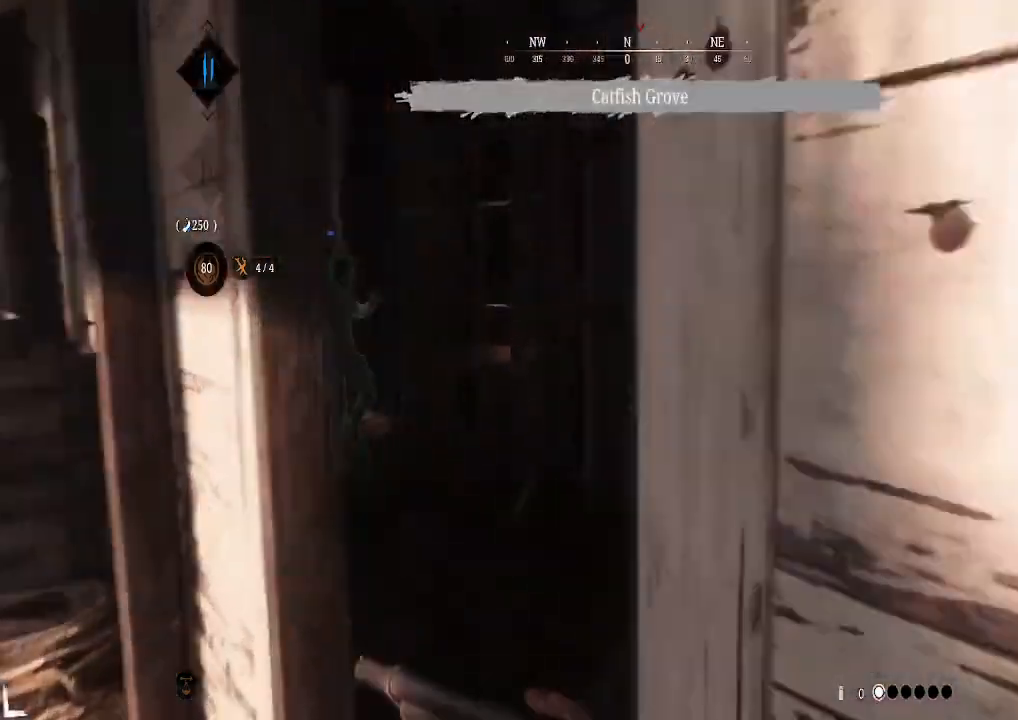
{"buttons": [], "left_stick": "up", "right_stick": "center", "events": [[200, "left_stick", "up-right"], [267, "right_stick", "left"], [467, "left_stick", "up"], [500, "right_stick", "center"]]}
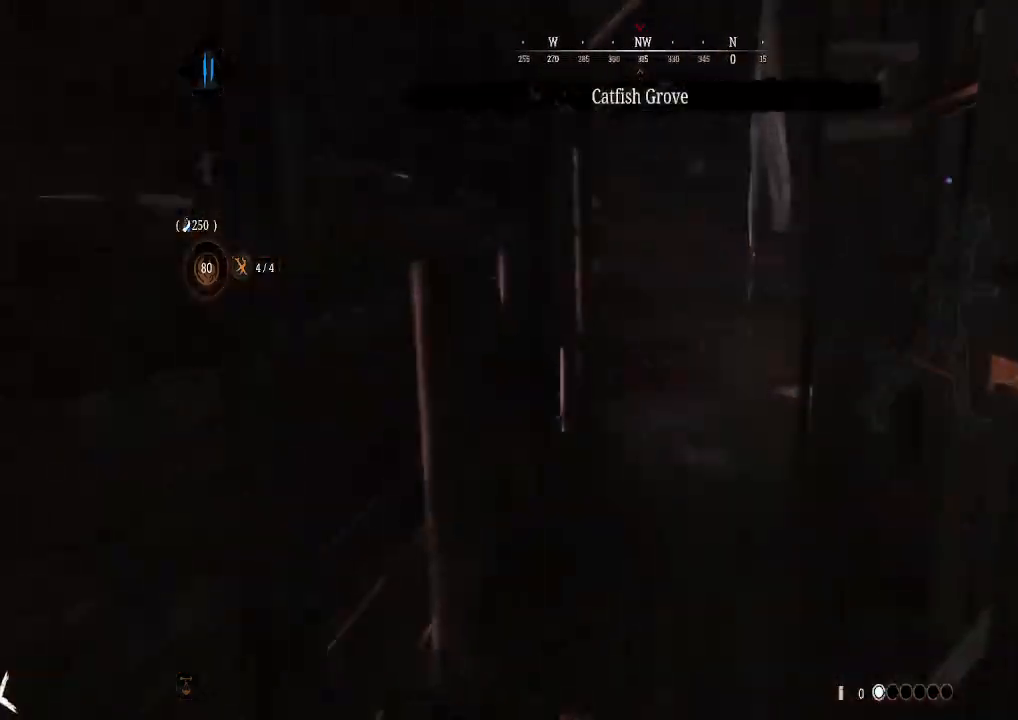
{"buttons": [], "left_stick": "up-left", "right_stick": "center", "events": [[33, "left_stick", "up-left"], [133, "right_stick", "right"], [300, "right_stick", "center"]]}
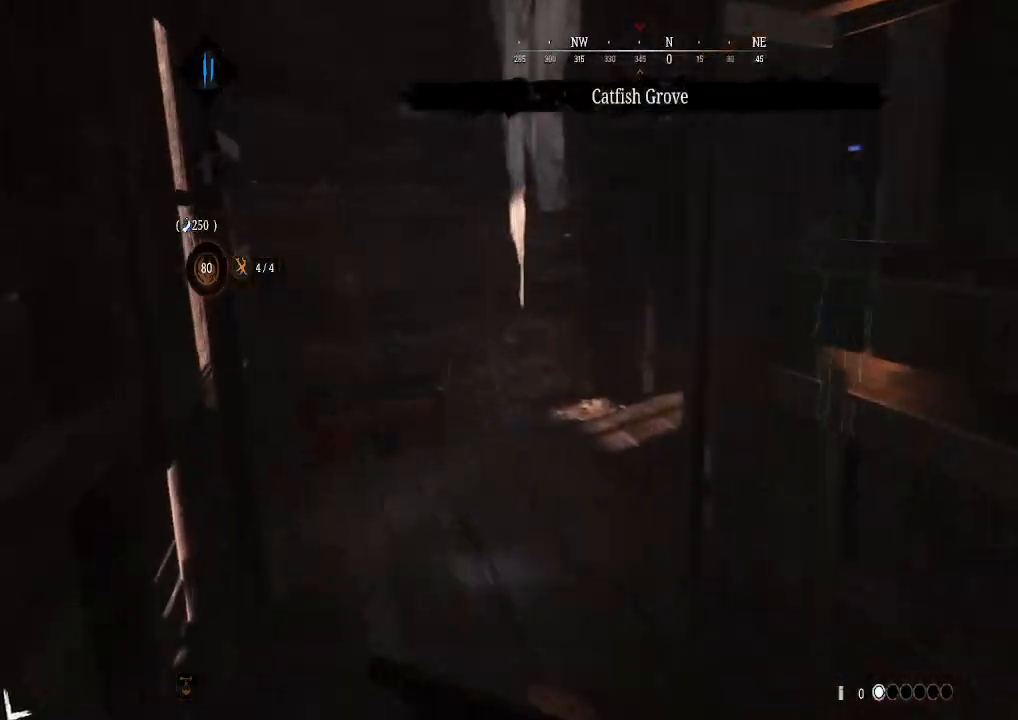
{"buttons": [], "left_stick": "center", "right_stick": "center", "events": [[267, "right_stick", "right"], [300, "left_stick", "up"], [433, "left_stick", "center"], [433, "right_stick", "center"]]}
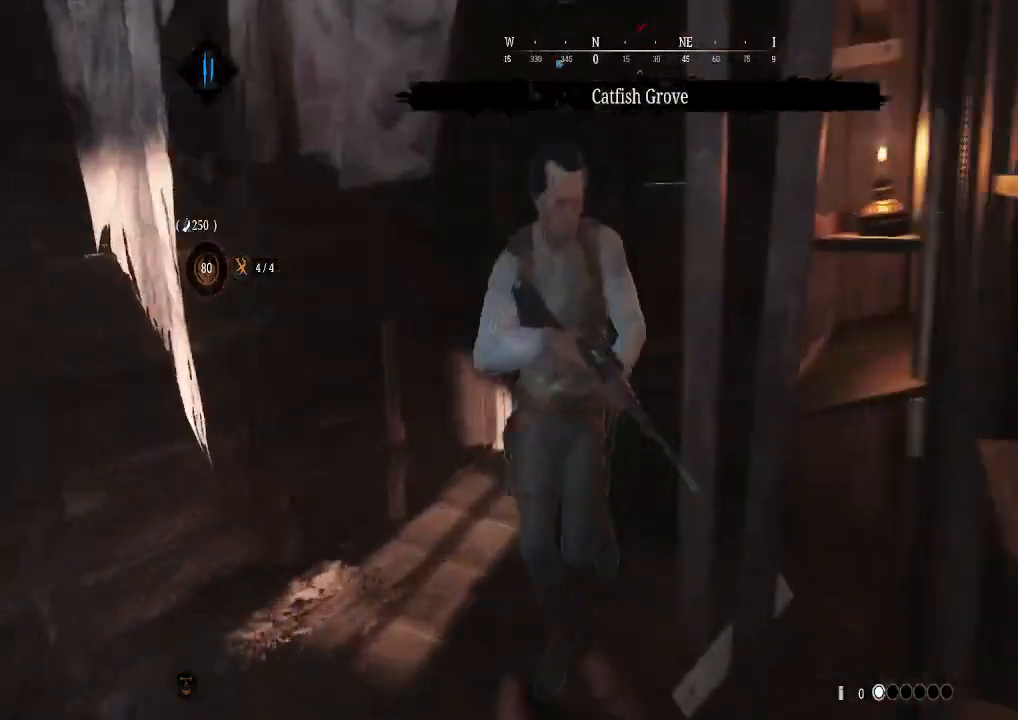
{"buttons": [], "left_stick": "left", "right_stick": "center", "events": [[67, "left_stick", "down-left"], [133, "right_stick", "right"], [233, "left_stick", "left"], [300, "right_stick", "center"]]}
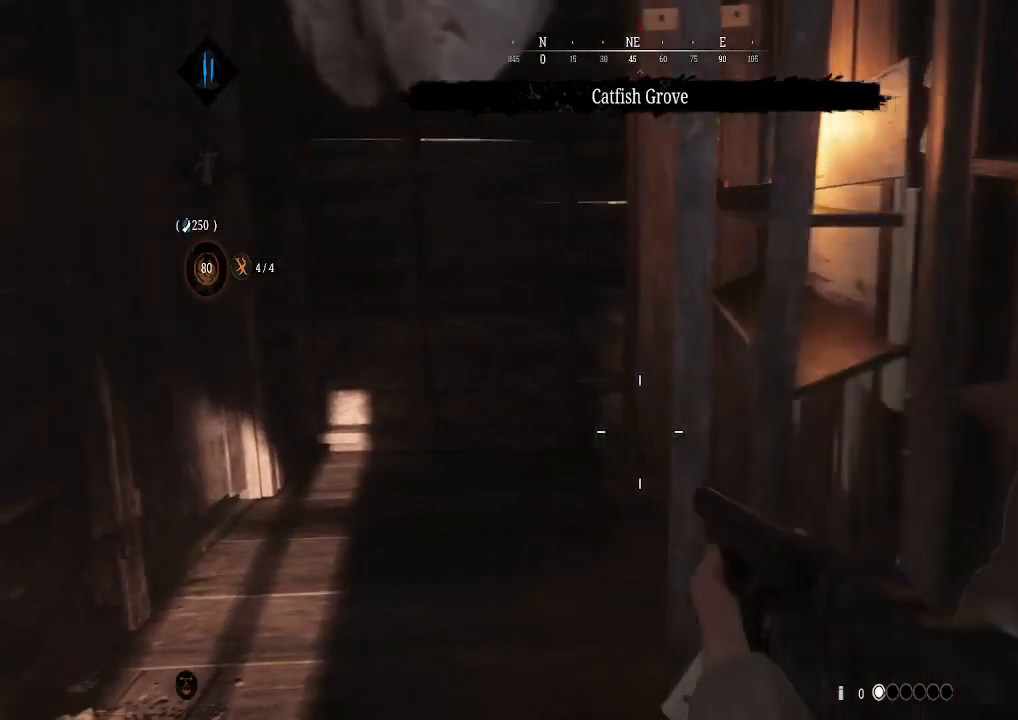
{"buttons": [], "left_stick": "up", "right_stick": "center", "events": [[33, "right_stick", "right"], [133, "left_stick", "center"], [233, "left_stick", "up-right"], [367, "right_stick", "center"], [467, "left_stick", "up"]]}
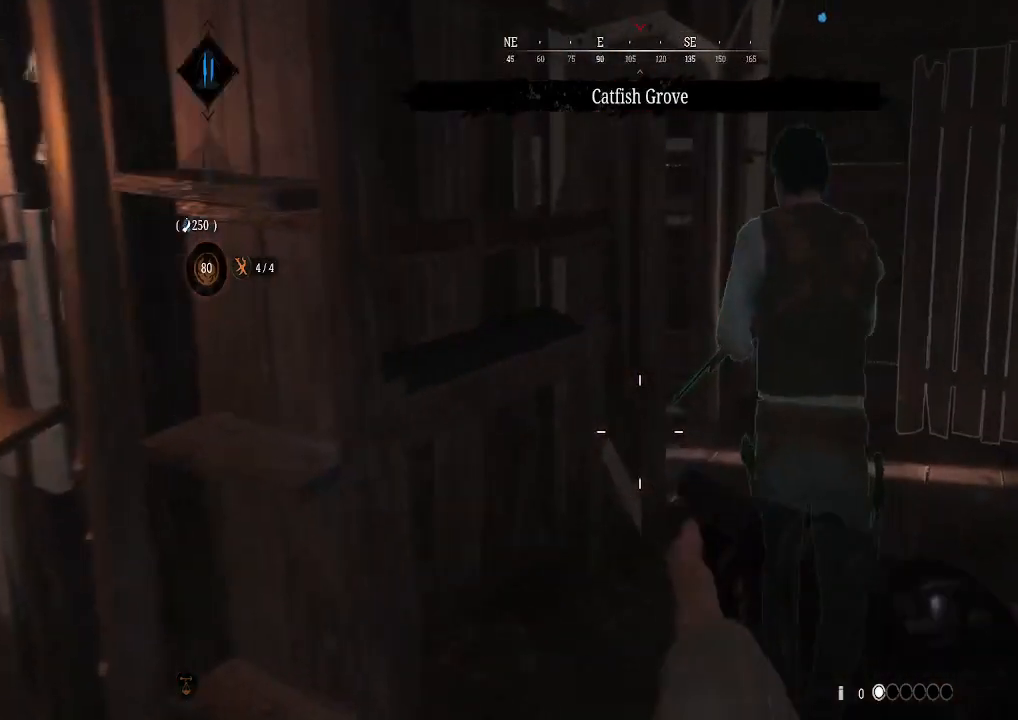
{"buttons": [], "left_stick": "center", "right_stick": "center", "events": [[33, "right_stick", "right"], [200, "right_stick", "center"], [467, "left_stick", "center"]]}
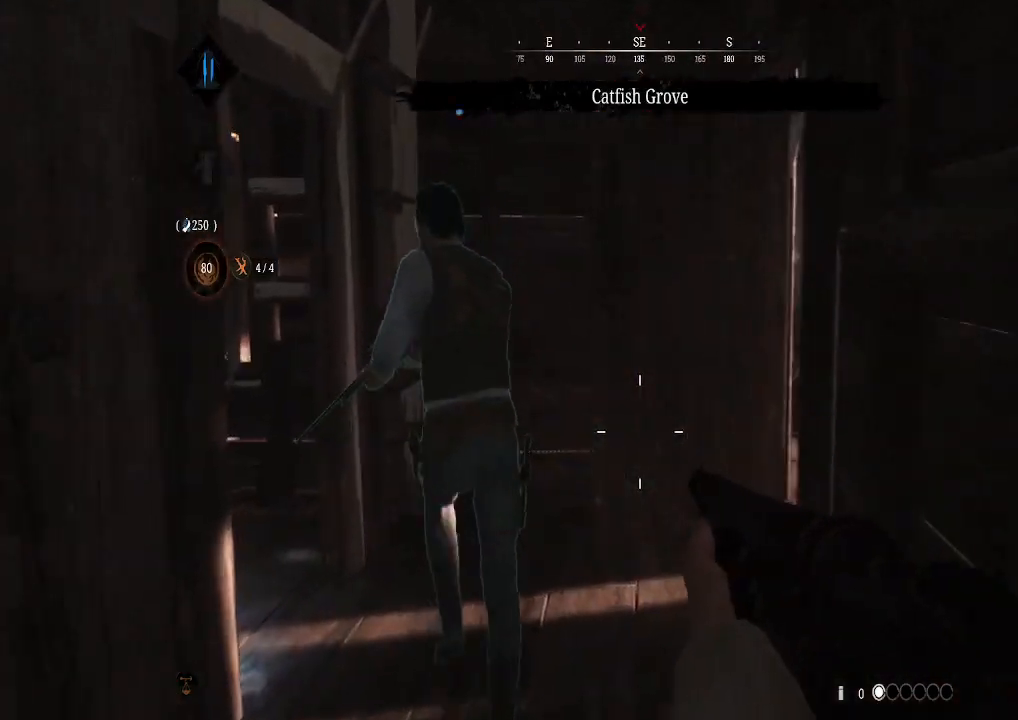
{"buttons": [], "left_stick": "up-right", "right_stick": "center", "events": [[67, "right_stick", "left"], [167, "left_stick", "up-right"], [333, "right_stick", "center"]]}
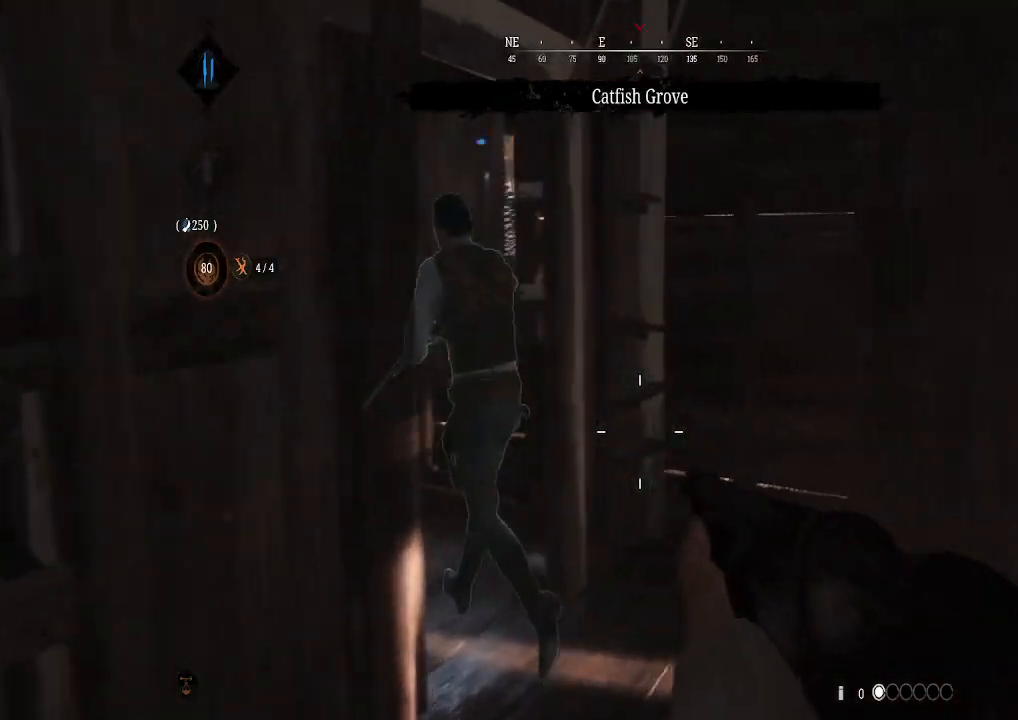
{"buttons": [], "left_stick": "up-right", "right_stick": "center", "events": [[67, "right_stick", "left"], [300, "right_stick", "center"]]}